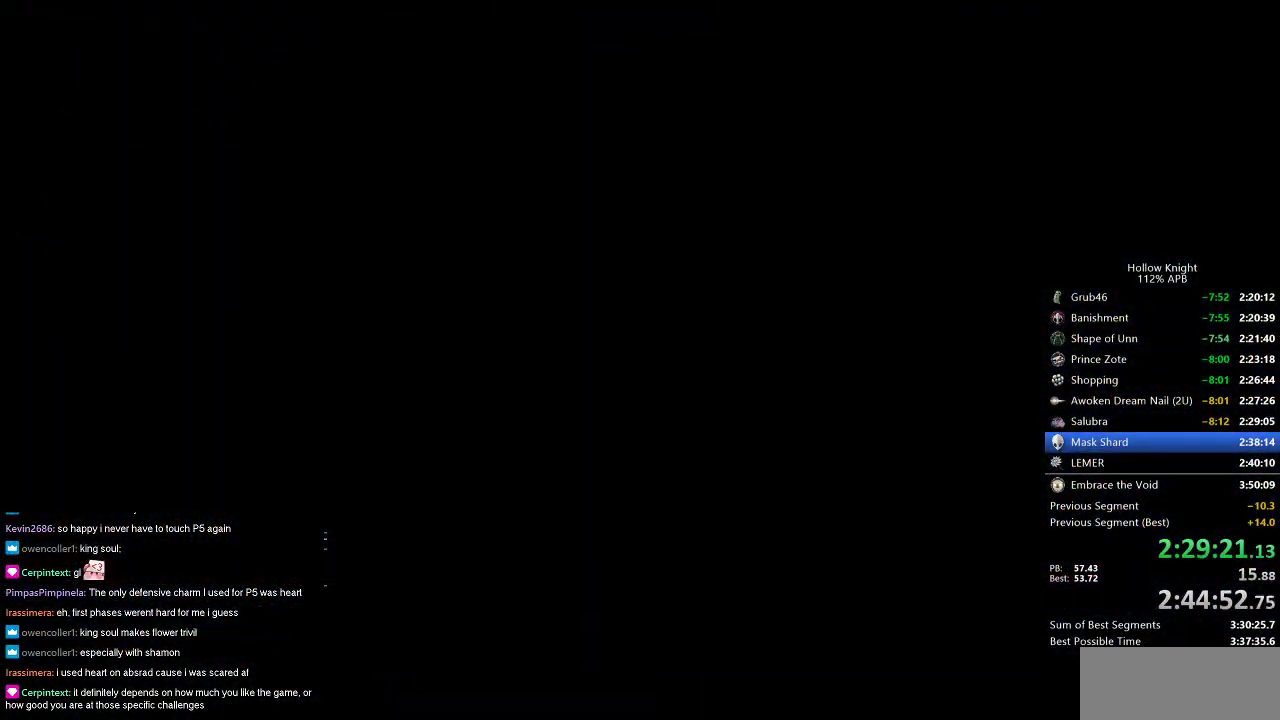
Gameplay with keyboard; each line is a JSON object with the keys held at the frame after it. "events" lists presses ("down") and releases ("up") of "cdash", "dash", "dnail", "down", "heal", "inv", "jump", "left", "nail", "right", "spell" and "up" between this image and that frame as [ms after this image, input, new state], when the widget could be followed in between. No other keys are recorded. Mouse input is not recorded. Key names are as the overlay labels them; some are game actions (e.g. jump) rather than physical keys.
{"keys": ["left"], "events": [[250, "left", "up"], [400, "left", "down"]]}
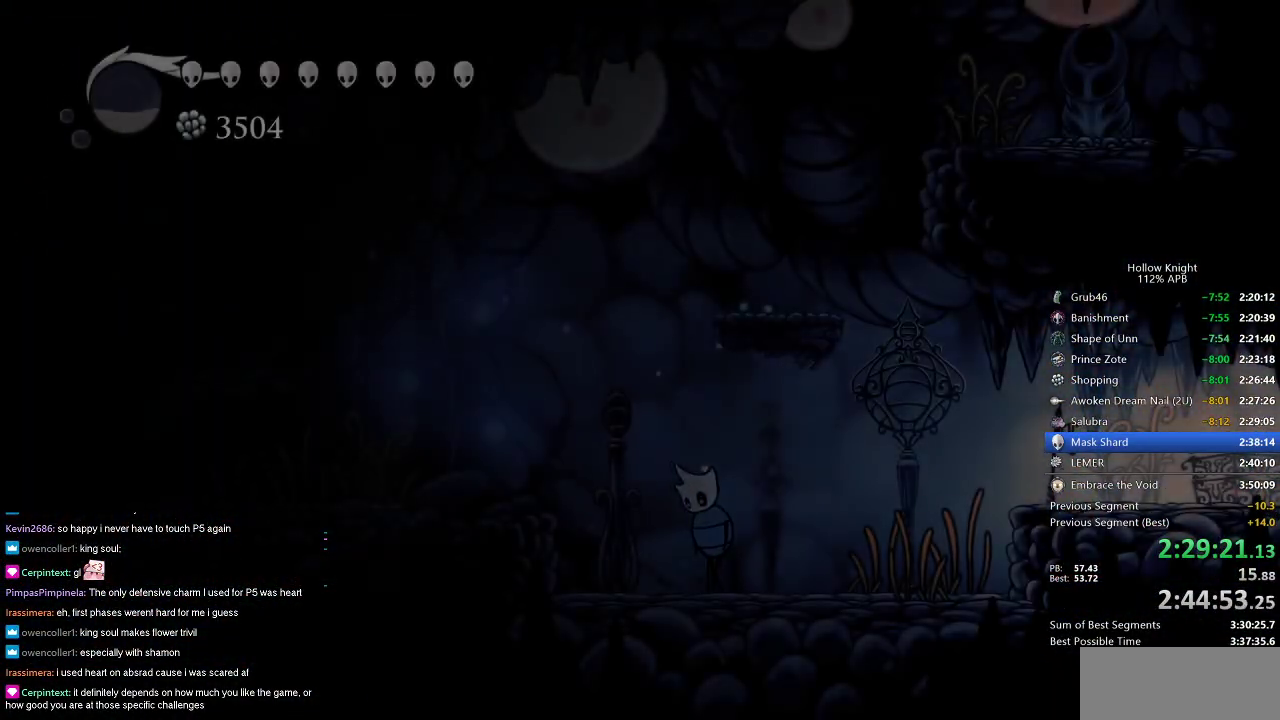
{"keys": ["left"], "events": []}
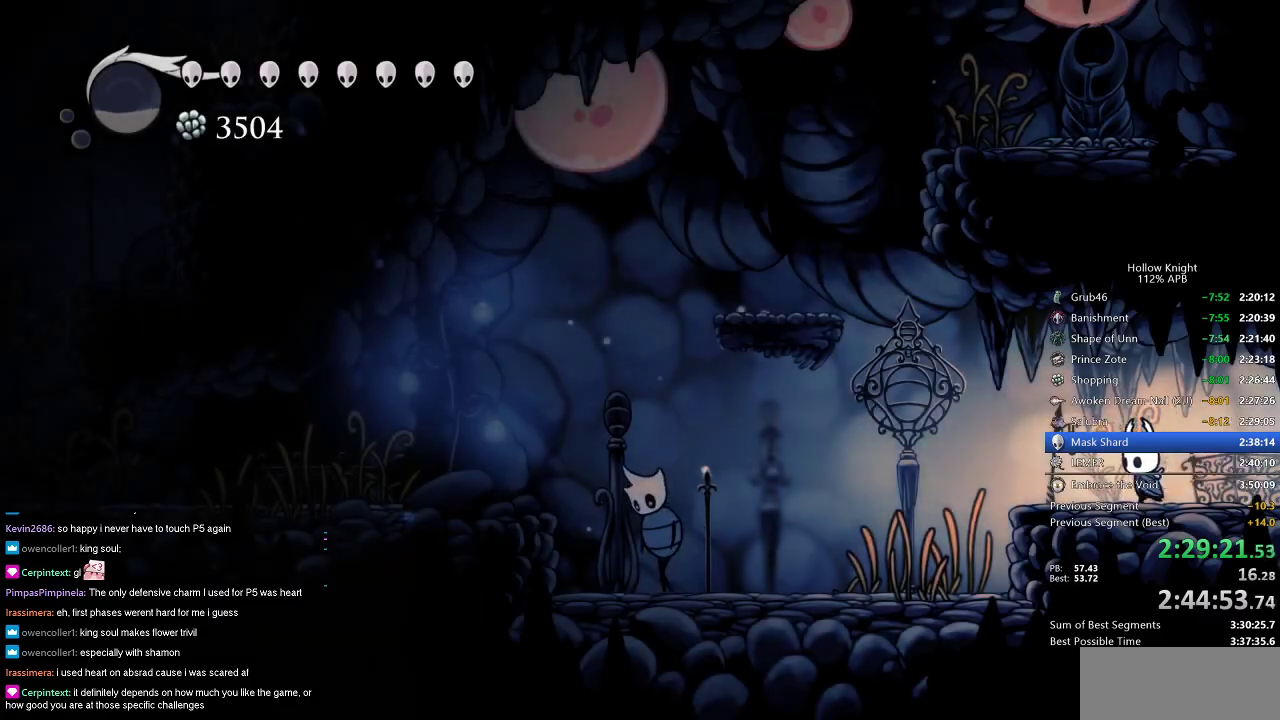
{"keys": ["left"], "events": [[233, "dash", "down"], [383, "dash", "up"]]}
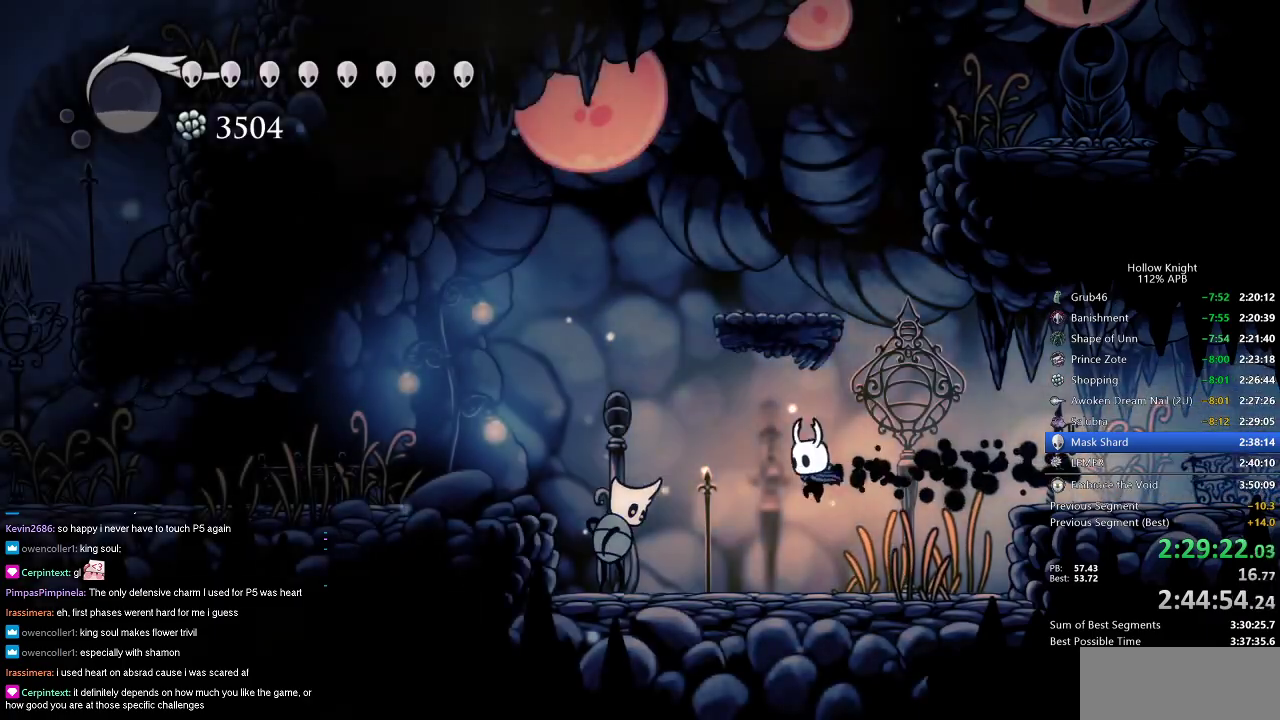
{"keys": ["jump", "left"], "events": [[150, "nail", "down"], [150, "up", "down"], [250, "up", "up"], [300, "nail", "up"], [433, "jump", "down"]]}
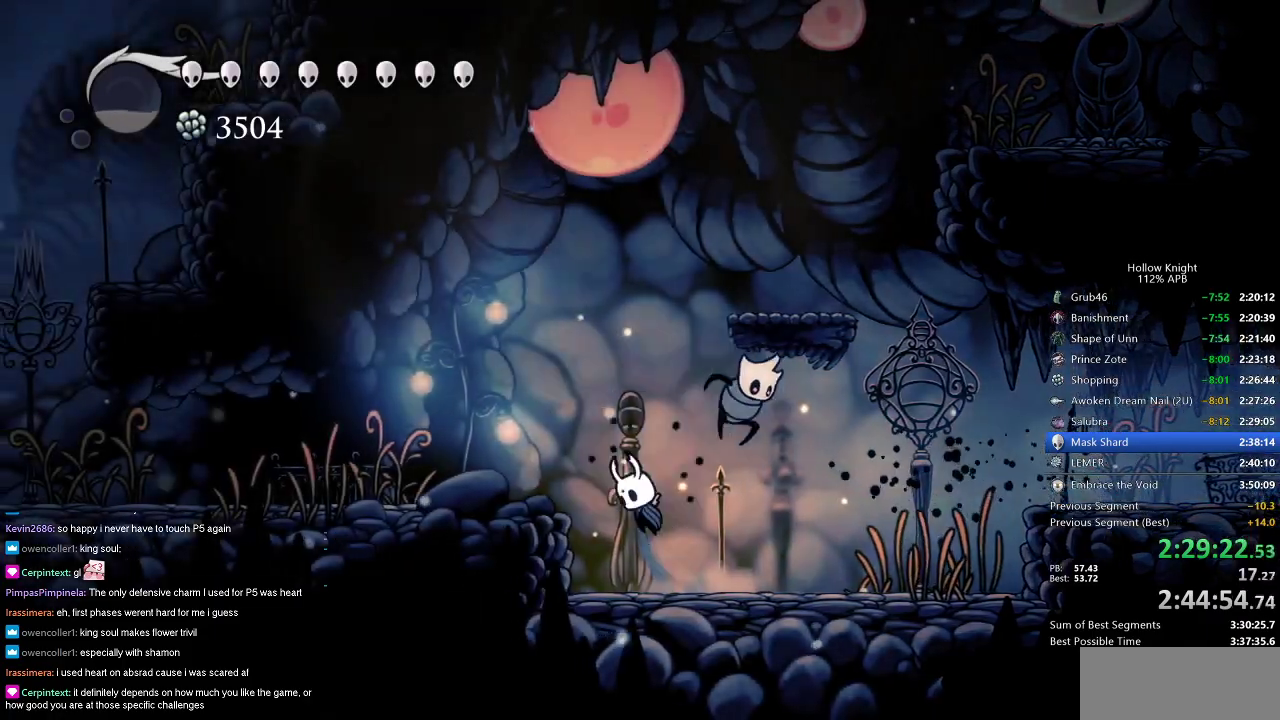
{"keys": ["dash", "left"], "events": [[167, "jump", "up"], [450, "dash", "down"]]}
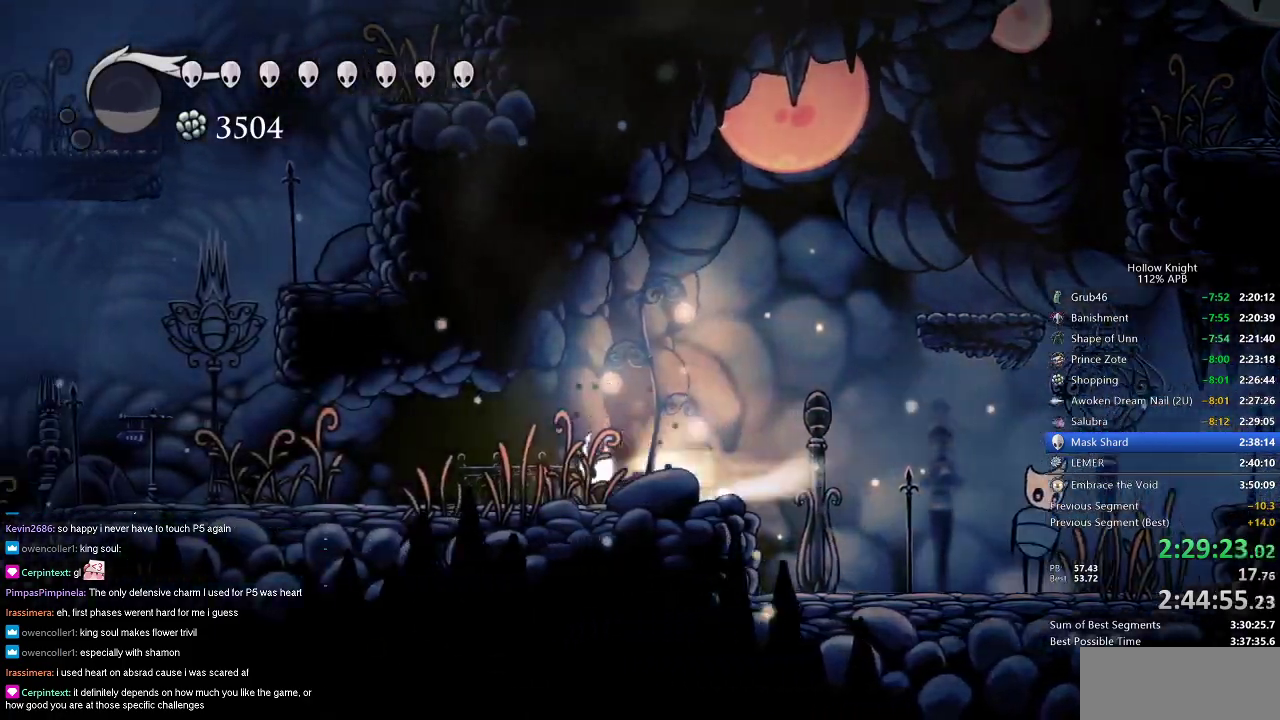
{"keys": ["left"], "events": [[83, "dash", "up"]]}
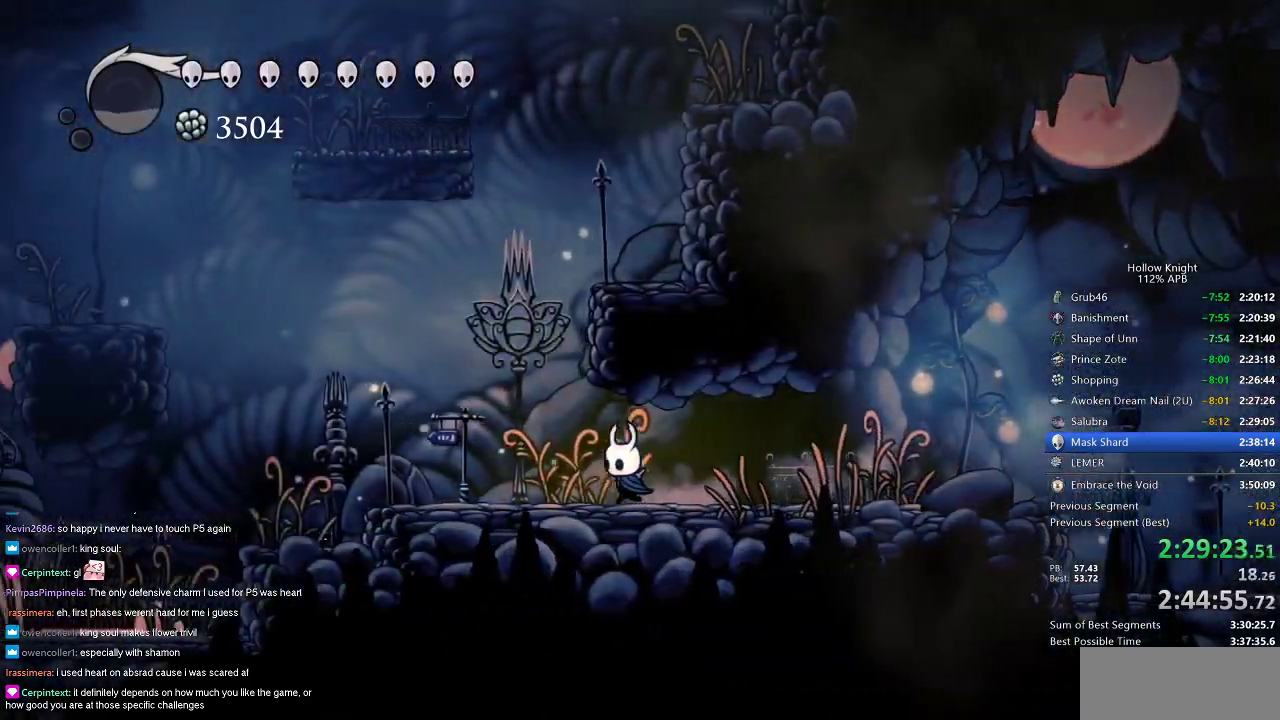
{"keys": ["jump", "right"], "events": [[117, "jump", "down"], [200, "left", "up"], [200, "right", "down"], [350, "jump", "up"], [400, "jump", "down"]]}
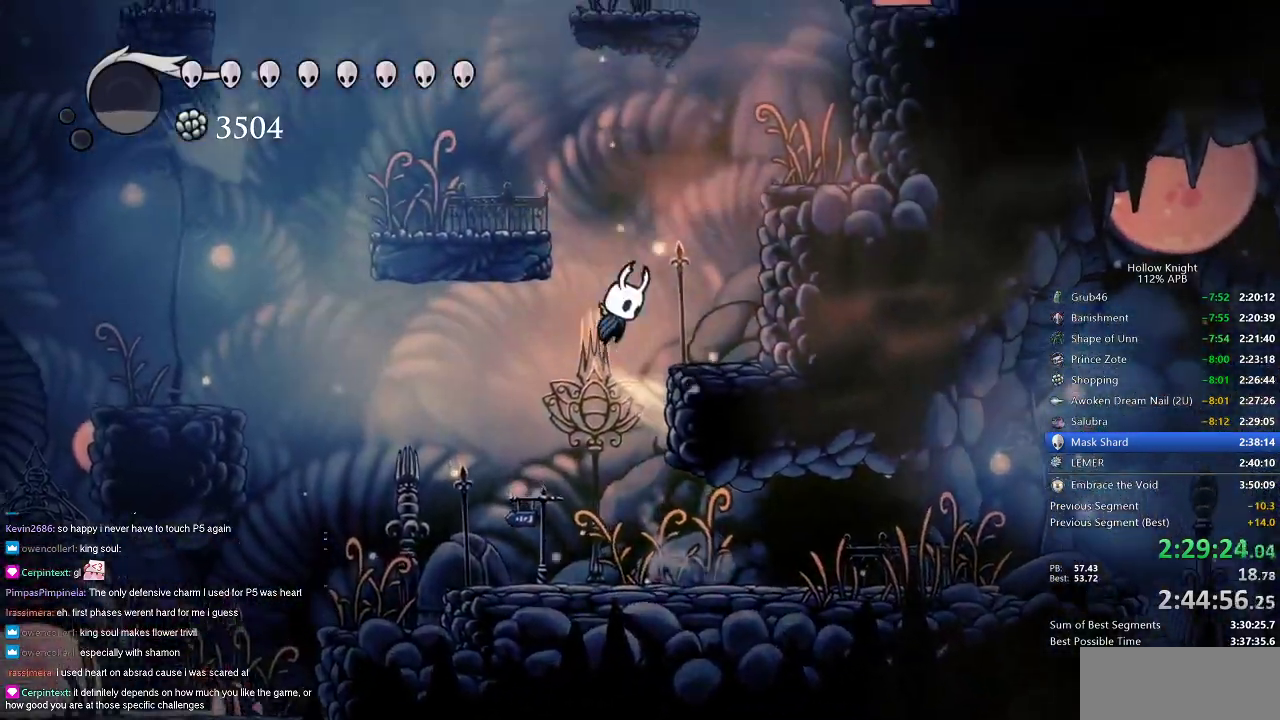
{"keys": ["left"], "events": [[167, "left", "down"], [167, "right", "up"], [217, "jump", "up"], [267, "jump", "down"], [450, "jump", "up"]]}
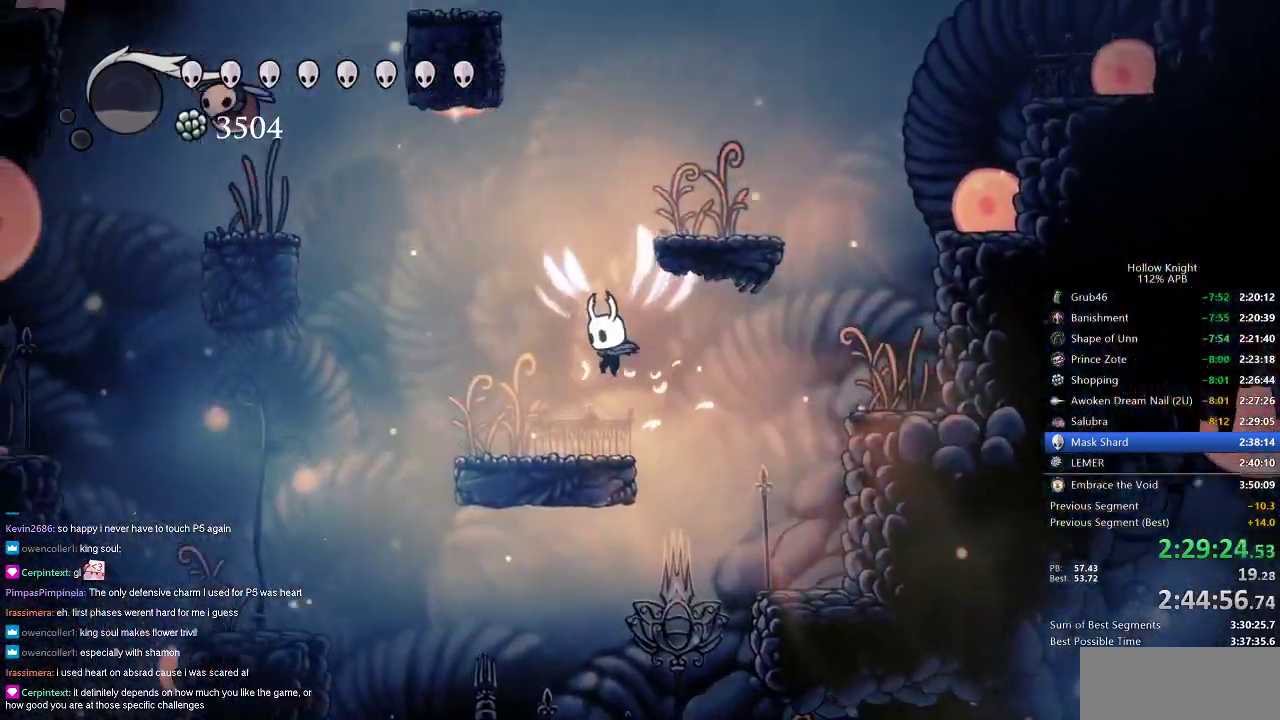
{"keys": ["left"], "events": [[283, "jump", "down"], [483, "jump", "up"]]}
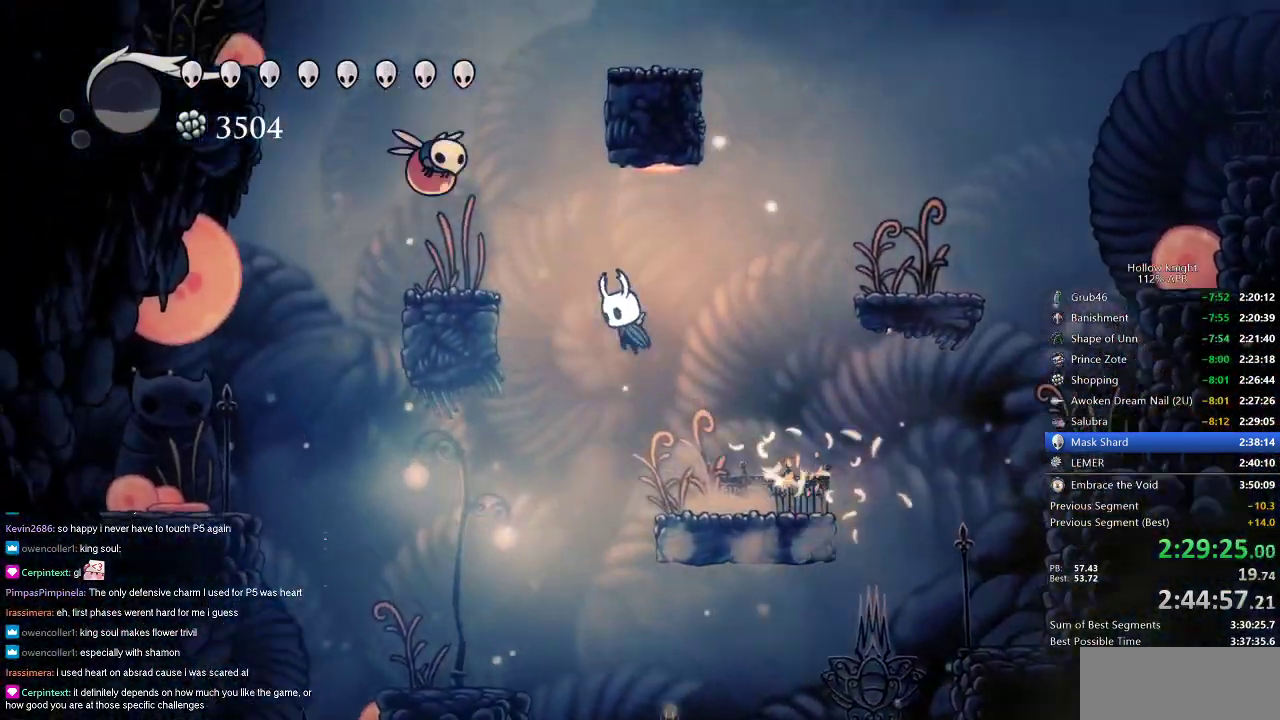
{"keys": ["nail"], "events": [[83, "jump", "down"], [433, "nail", "down"], [500, "jump", "up"], [500, "left", "up"]]}
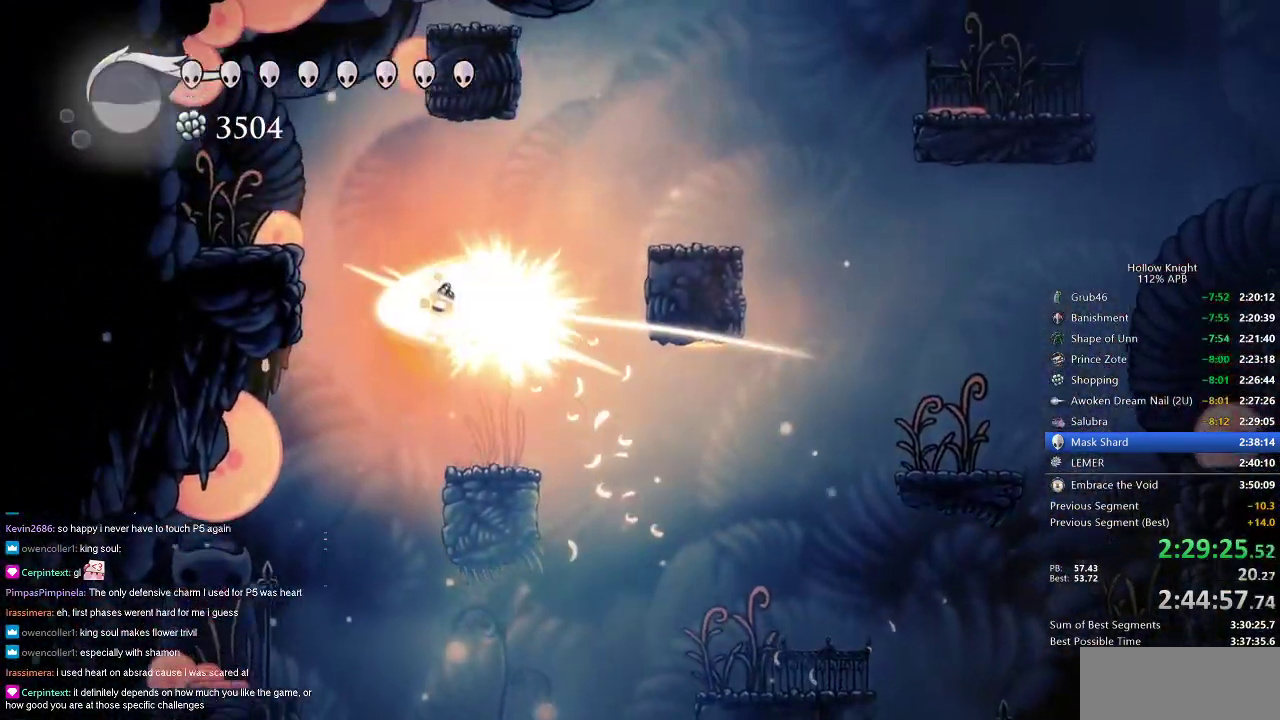
{"keys": ["jump", "right"], "events": [[50, "right", "down"], [183, "dash", "down"], [183, "nail", "up"], [350, "jump", "down"], [400, "dash", "up"]]}
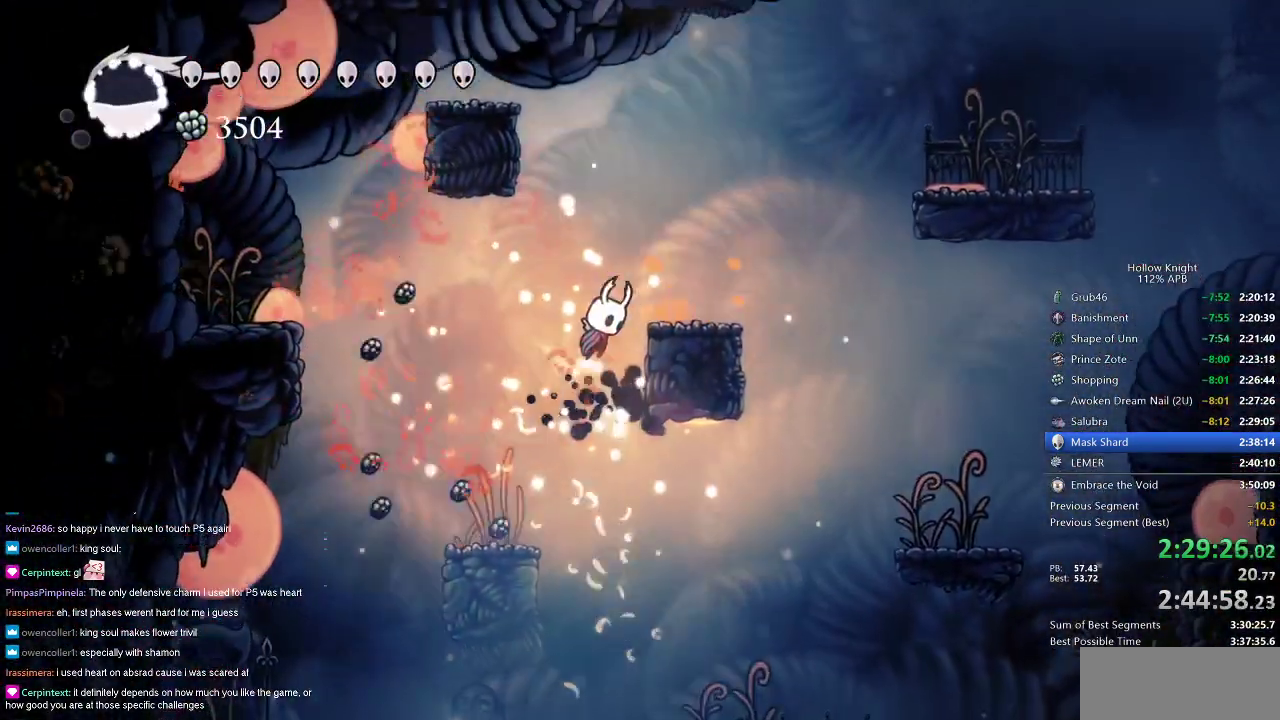
{"keys": ["jump", "left"], "events": [[133, "jump", "up"], [283, "right", "up"], [367, "jump", "down"], [367, "left", "down"]]}
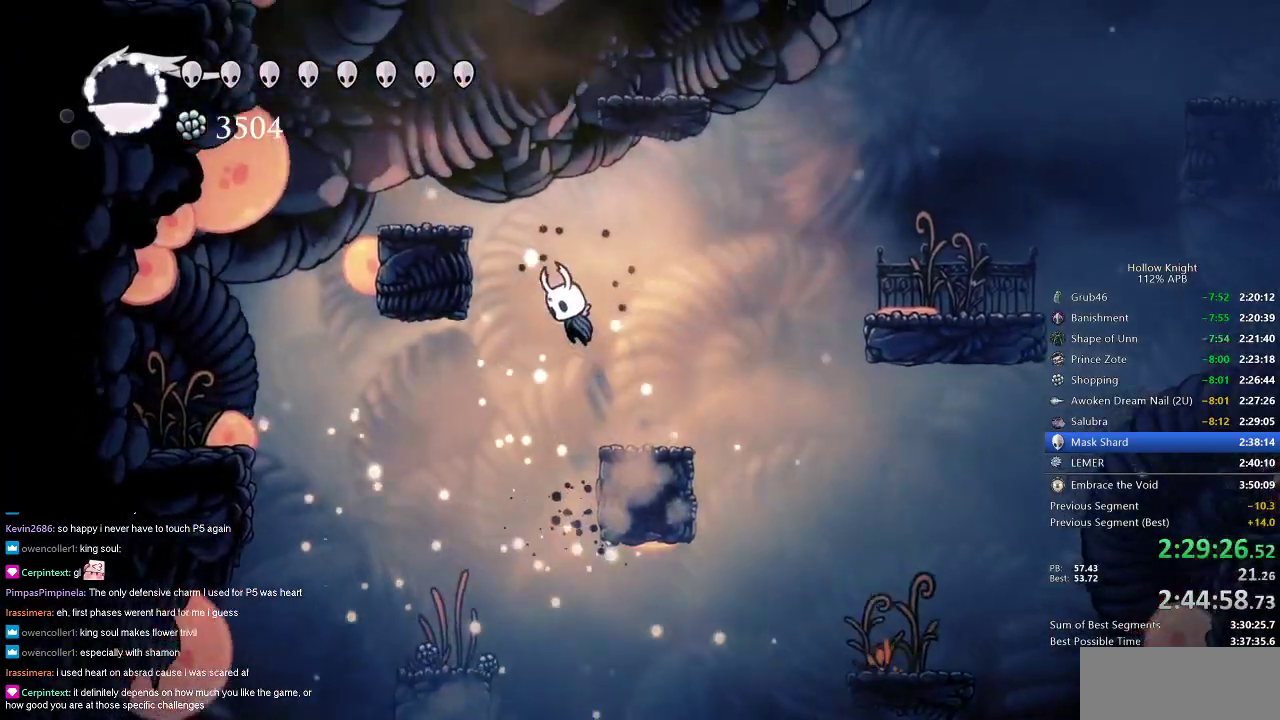
{"keys": ["jump", "left"], "events": [[267, "jump", "up"], [450, "jump", "down"]]}
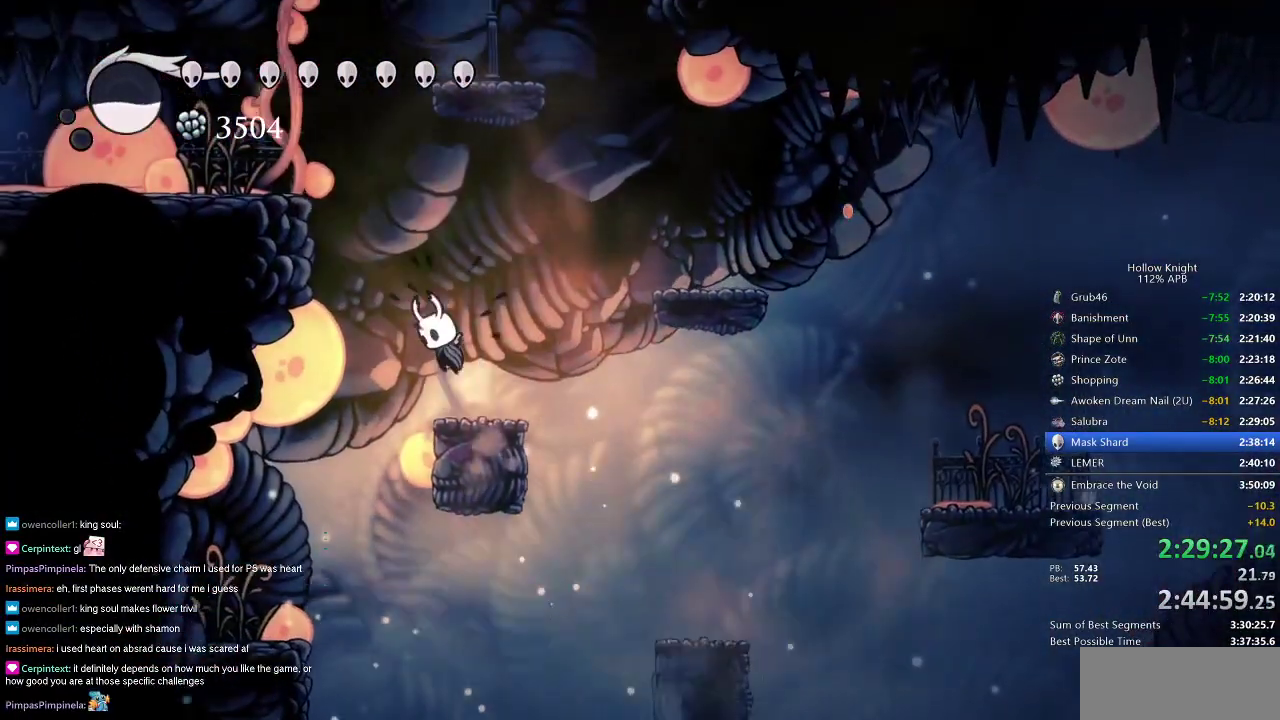
{"keys": ["jump", "left"], "events": []}
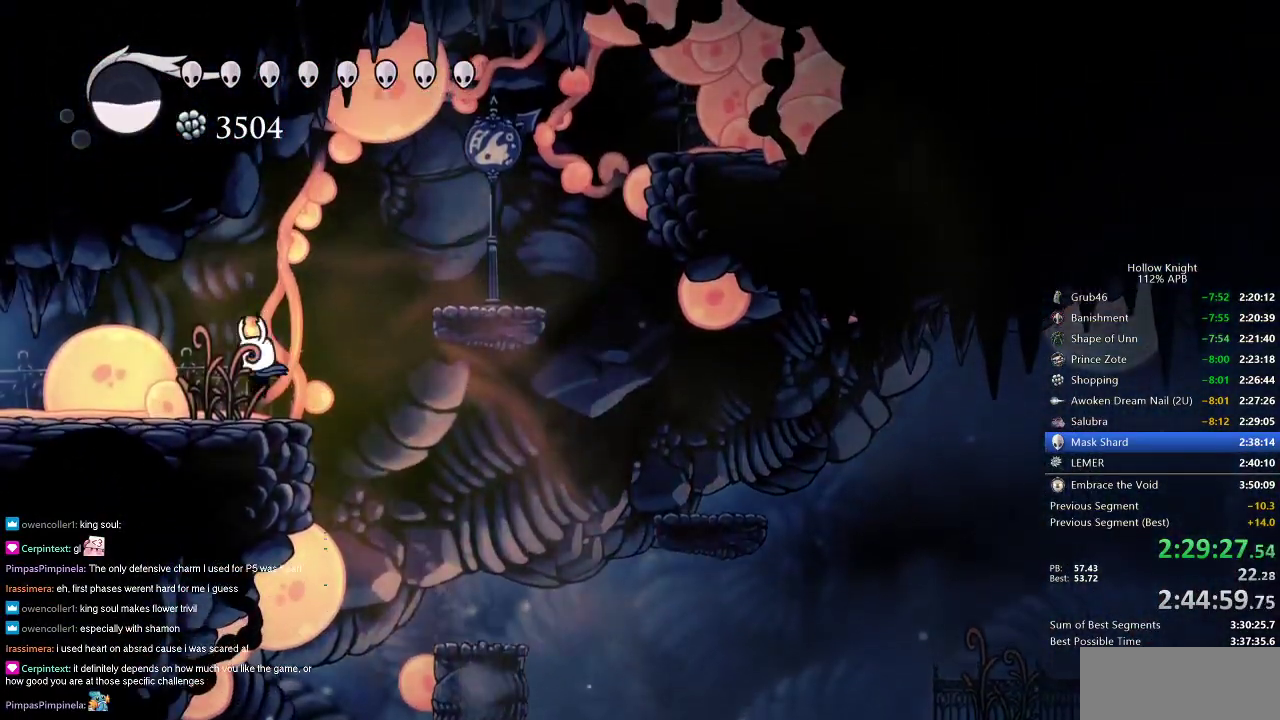
{"keys": ["left"], "events": [[33, "jump", "up"], [217, "dash", "down"], [317, "dash", "up"]]}
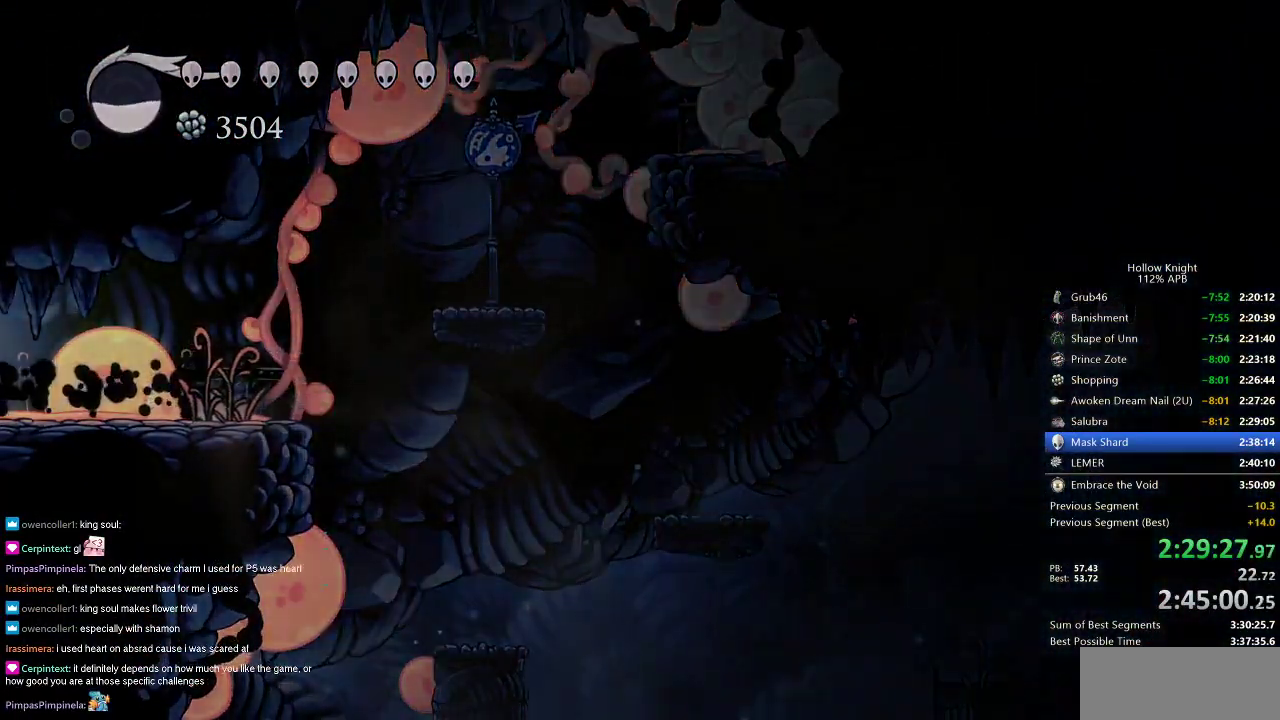
{"keys": ["left"], "events": [[17, "left", "up"], [300, "left", "down"]]}
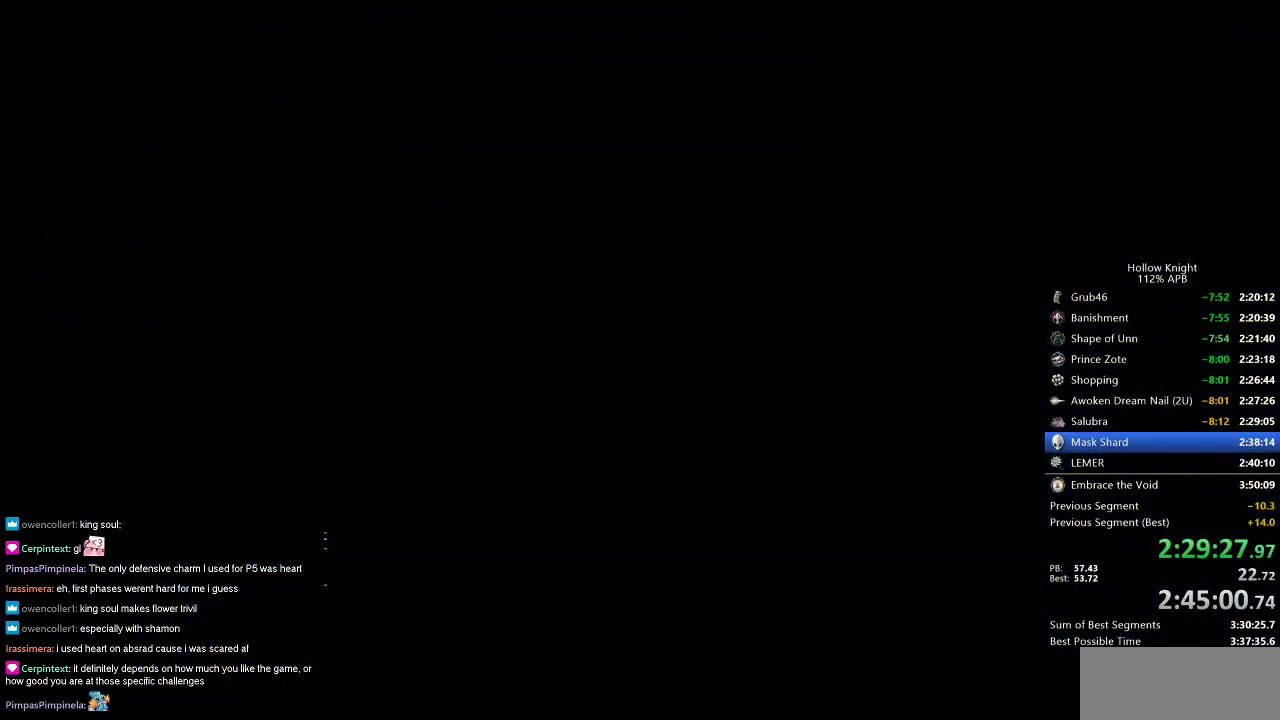
{"keys": ["left"], "events": []}
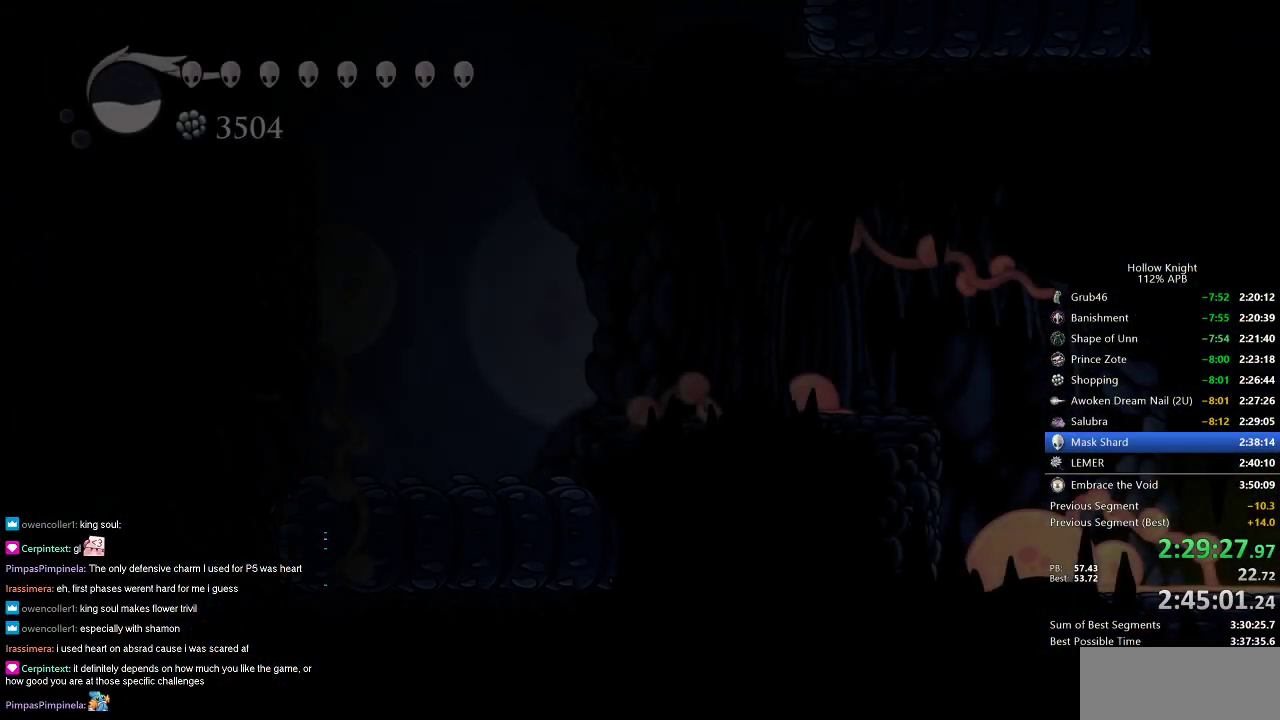
{"keys": ["left"], "events": []}
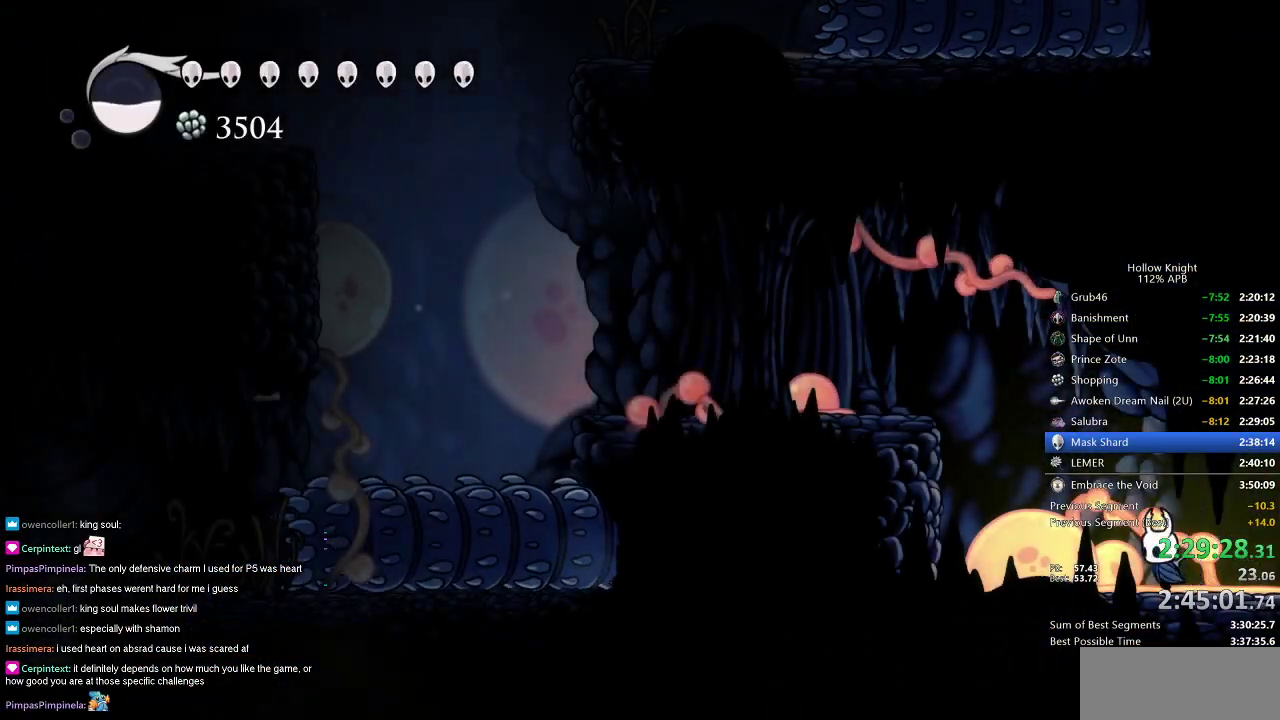
{"keys": ["dash", "jump", "left"], "events": [[150, "jump", "down"], [483, "dash", "down"]]}
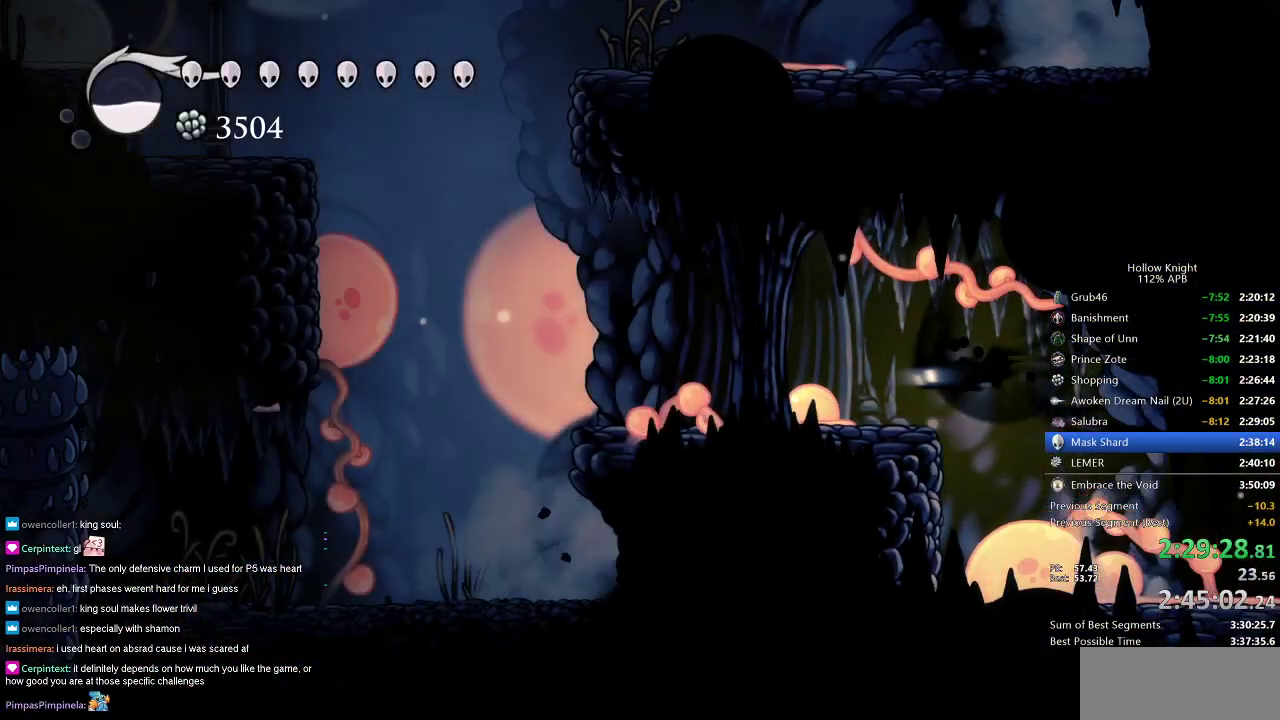
{"keys": ["dash", "left"], "events": [[33, "jump", "up"], [67, "dash", "up"], [450, "dash", "down"]]}
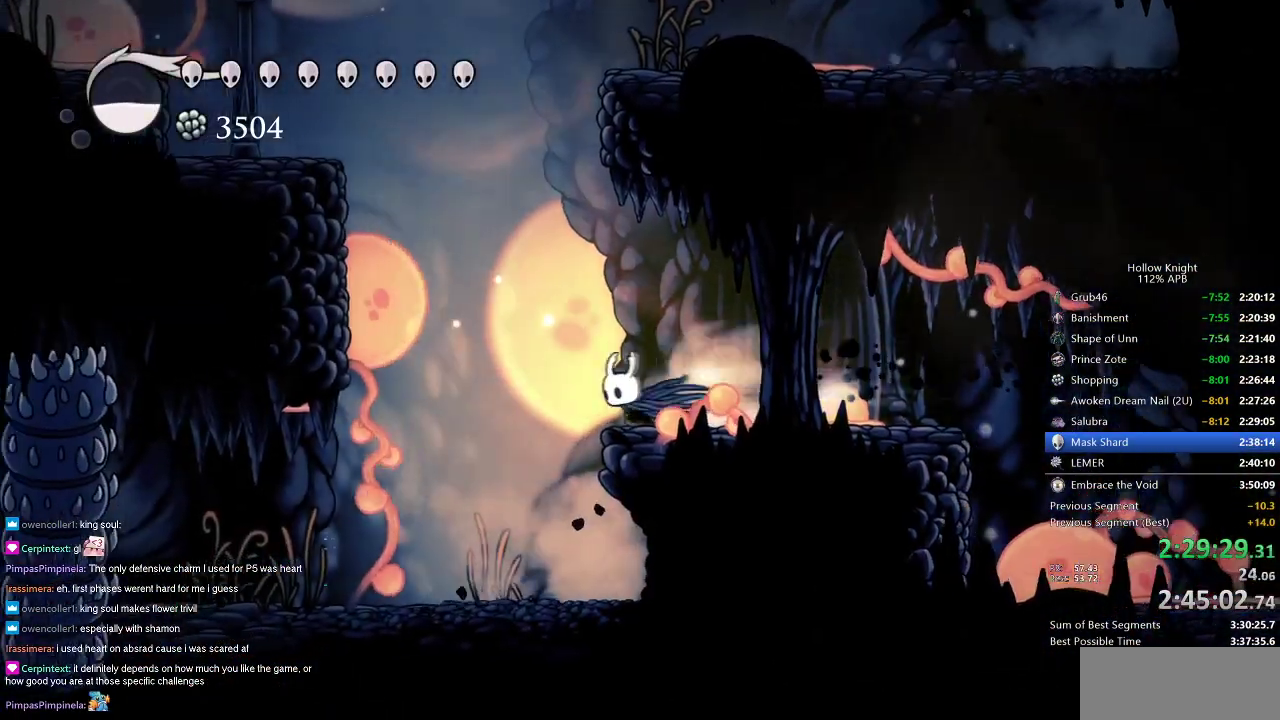
{"keys": ["dash", "left"], "events": [[83, "dash", "up"], [417, "dash", "down"]]}
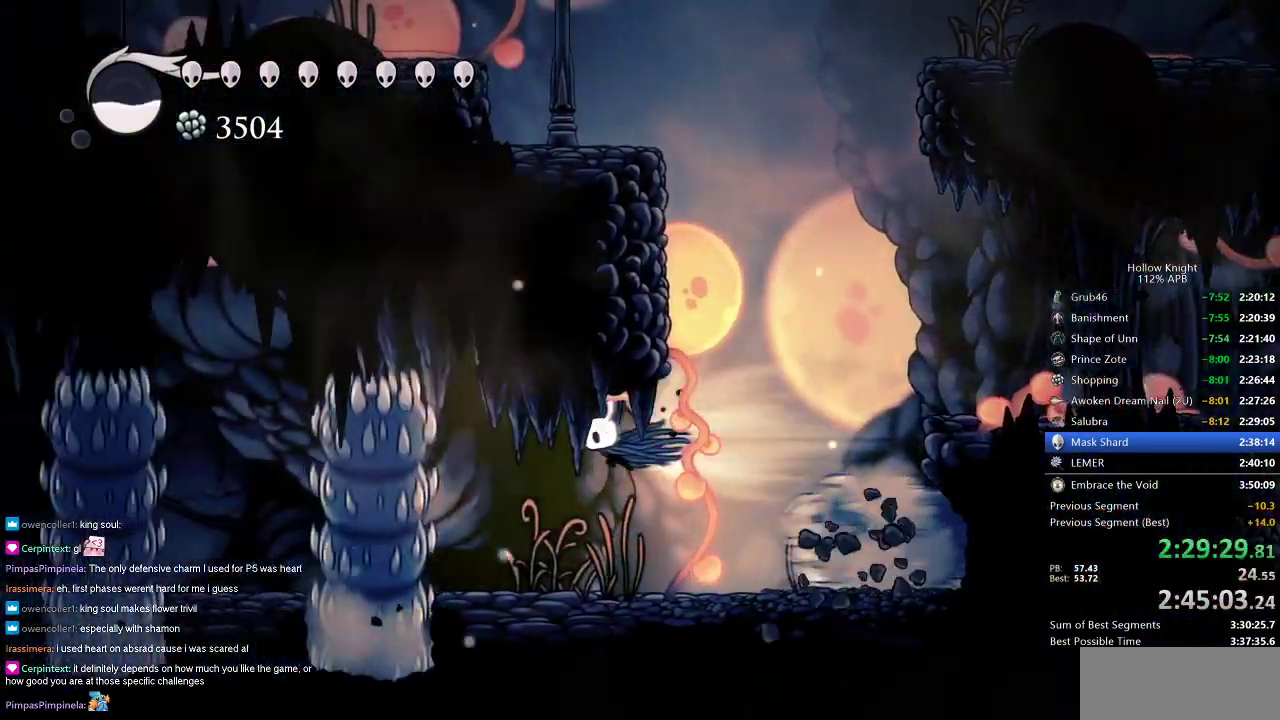
{"keys": ["left"], "events": [[17, "dash", "up"]]}
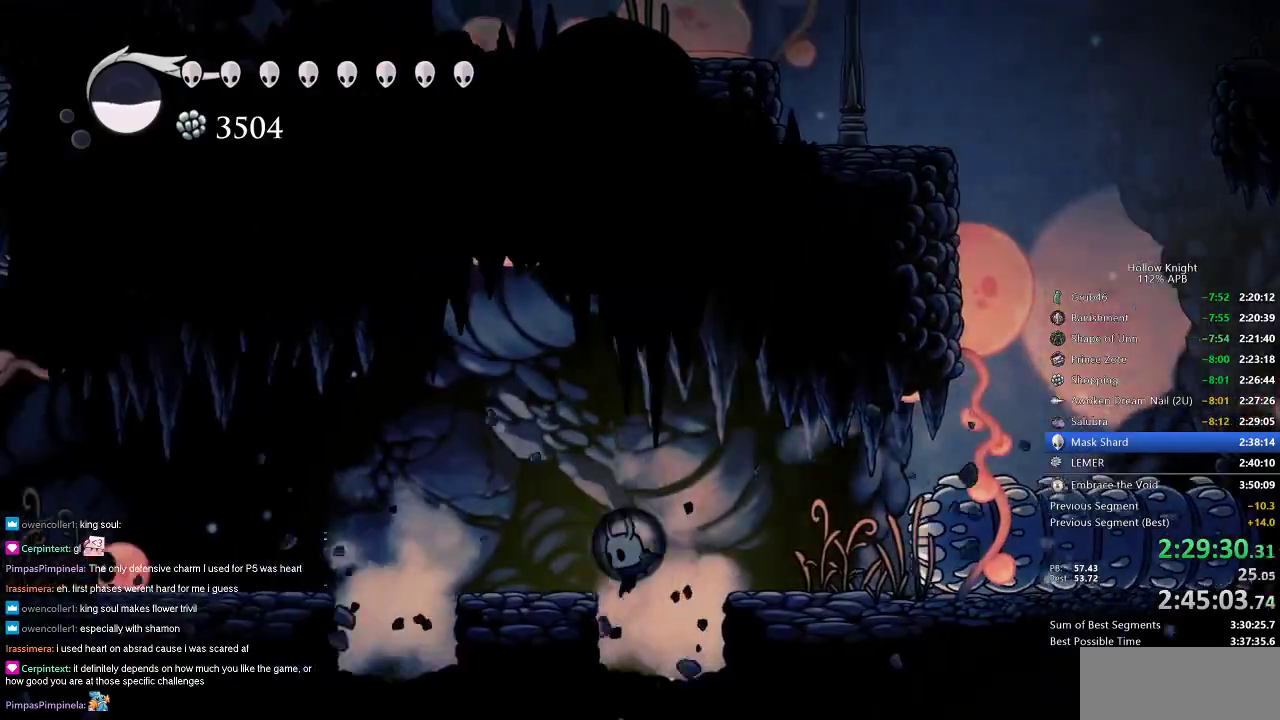
{"keys": ["jump", "left"], "events": [[217, "jump", "down"]]}
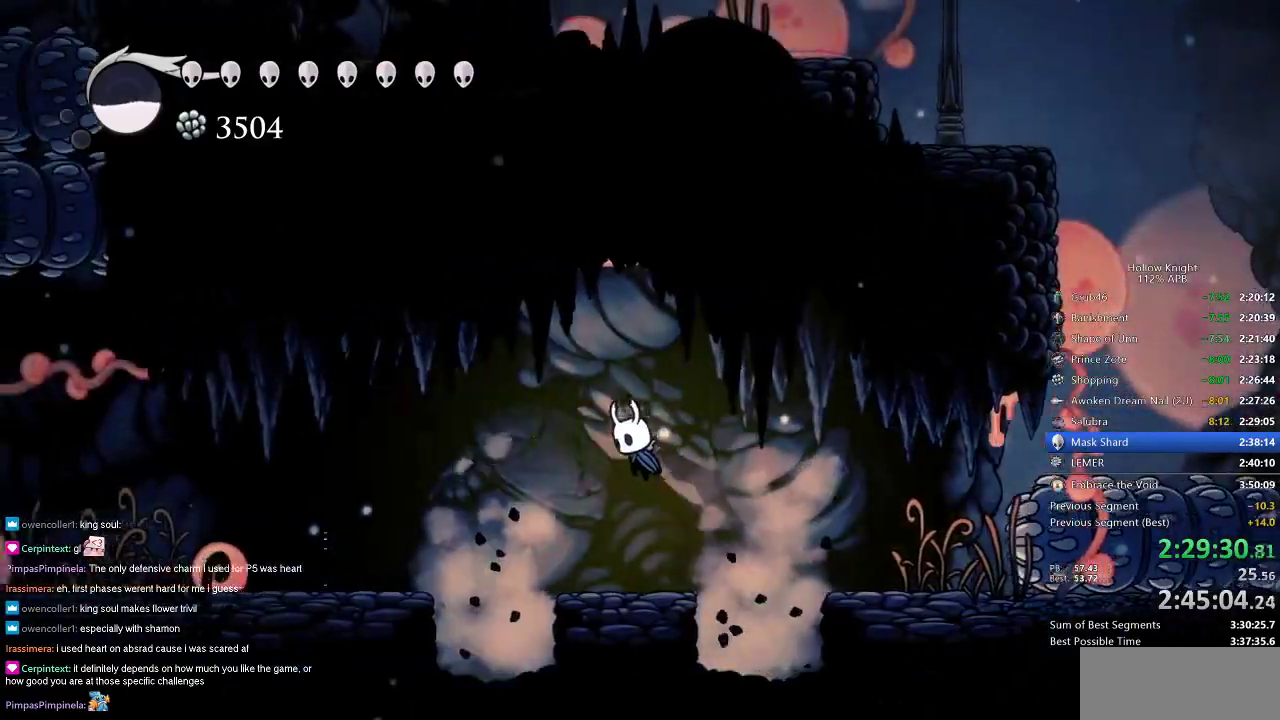
{"keys": ["left"], "events": [[50, "dash", "down"], [133, "jump", "up"], [233, "dash", "up"]]}
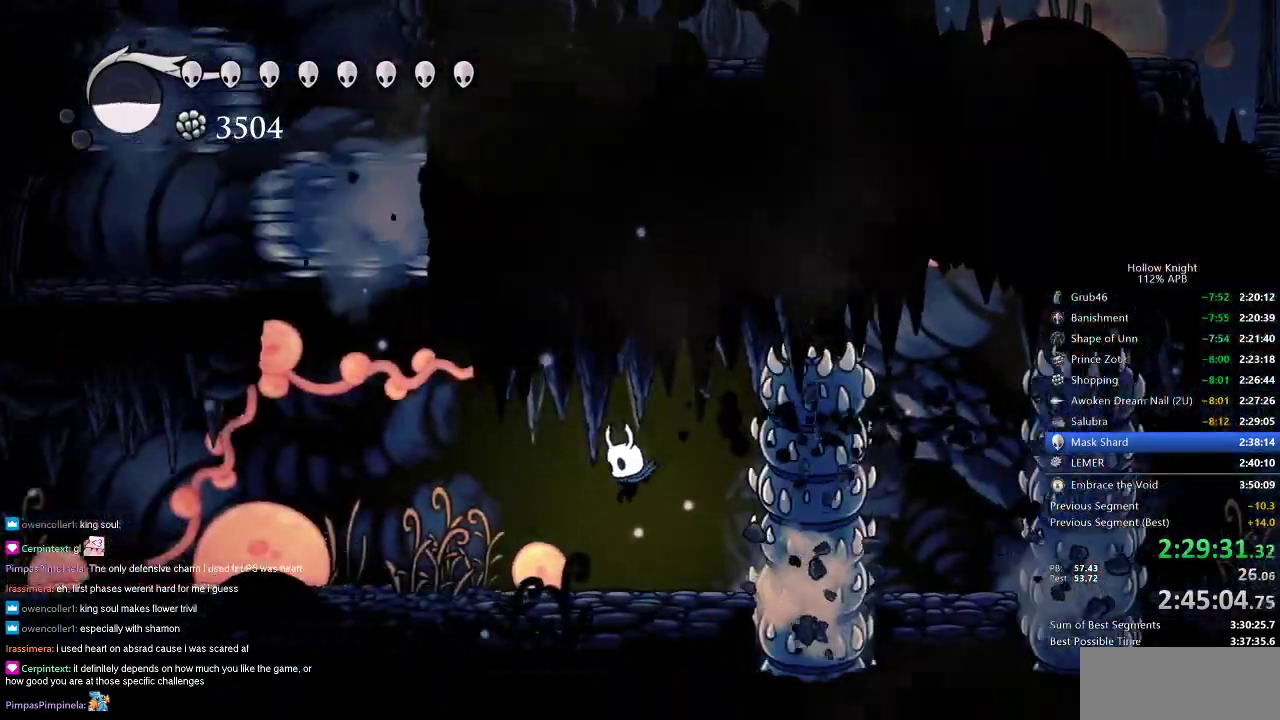
{"keys": ["left"], "events": [[250, "dash", "down"], [333, "dash", "up"]]}
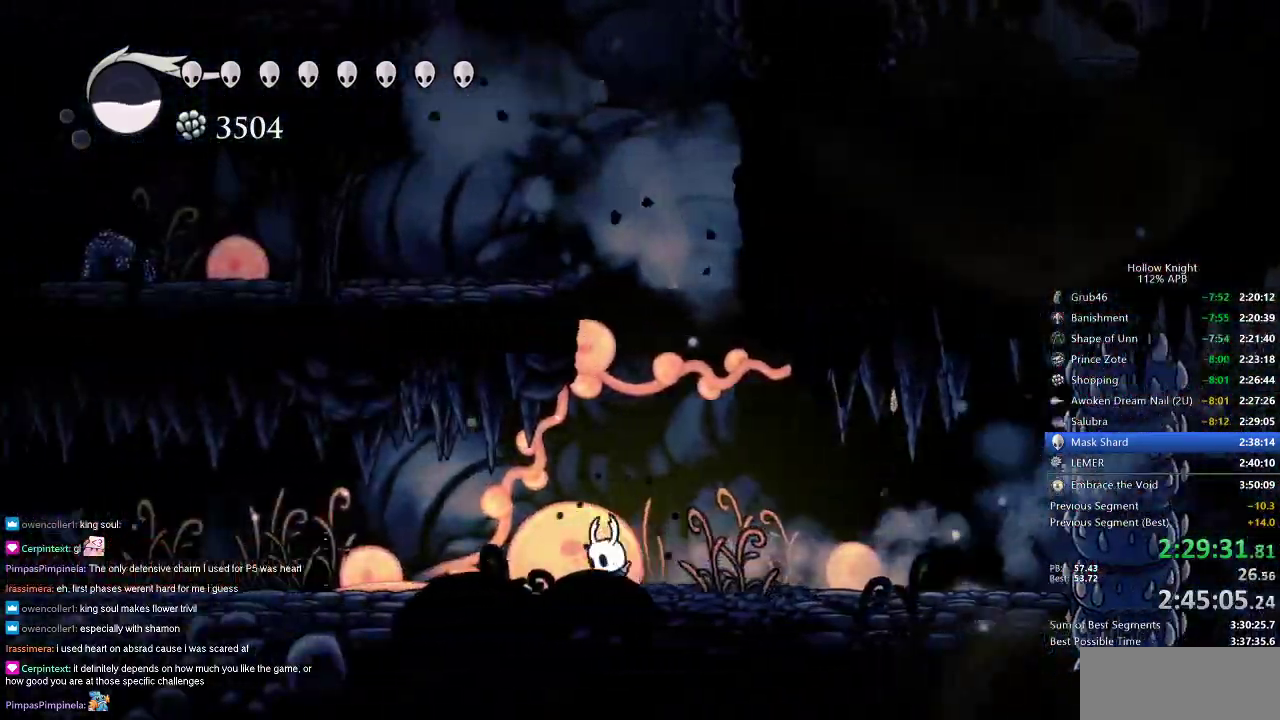
{"keys": ["left"], "events": [[133, "left", "up"], [133, "spell", "down"], [217, "spell", "up"], [500, "left", "down"]]}
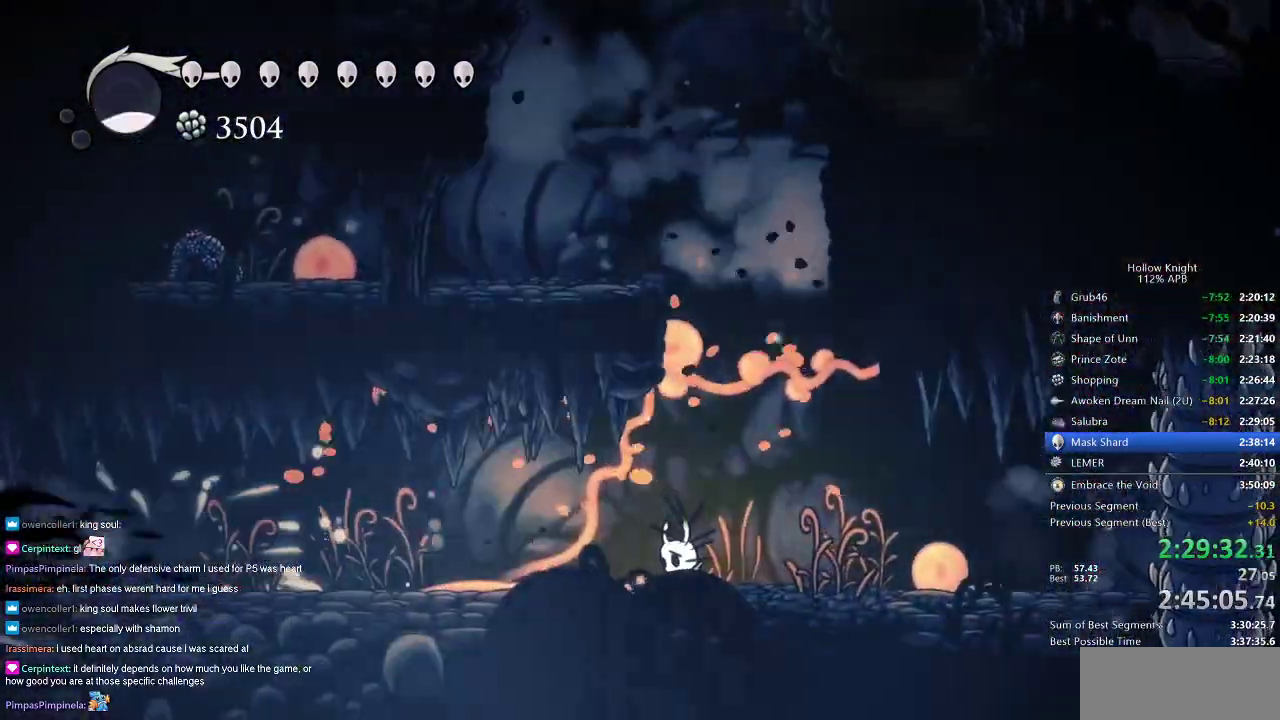
{"keys": ["cdash"], "events": [[233, "cdash", "down"], [233, "left", "up"]]}
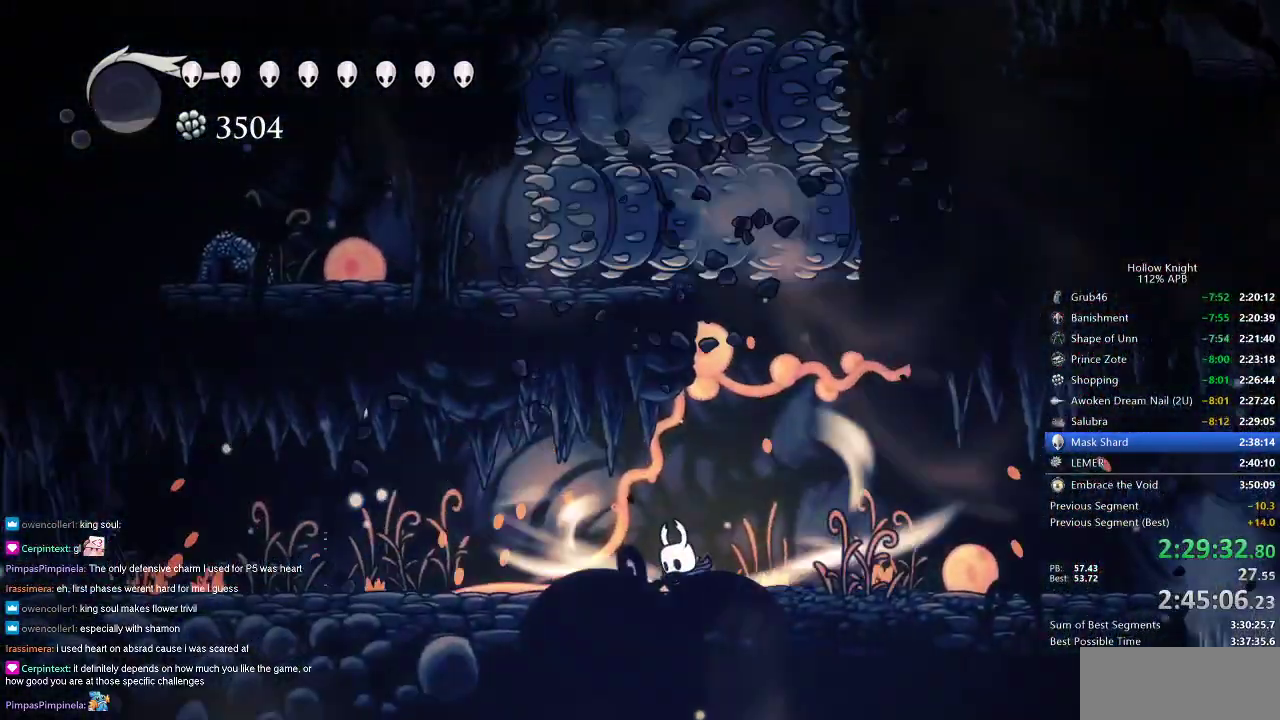
{"keys": ["cdash", "left"], "events": [[433, "left", "down"]]}
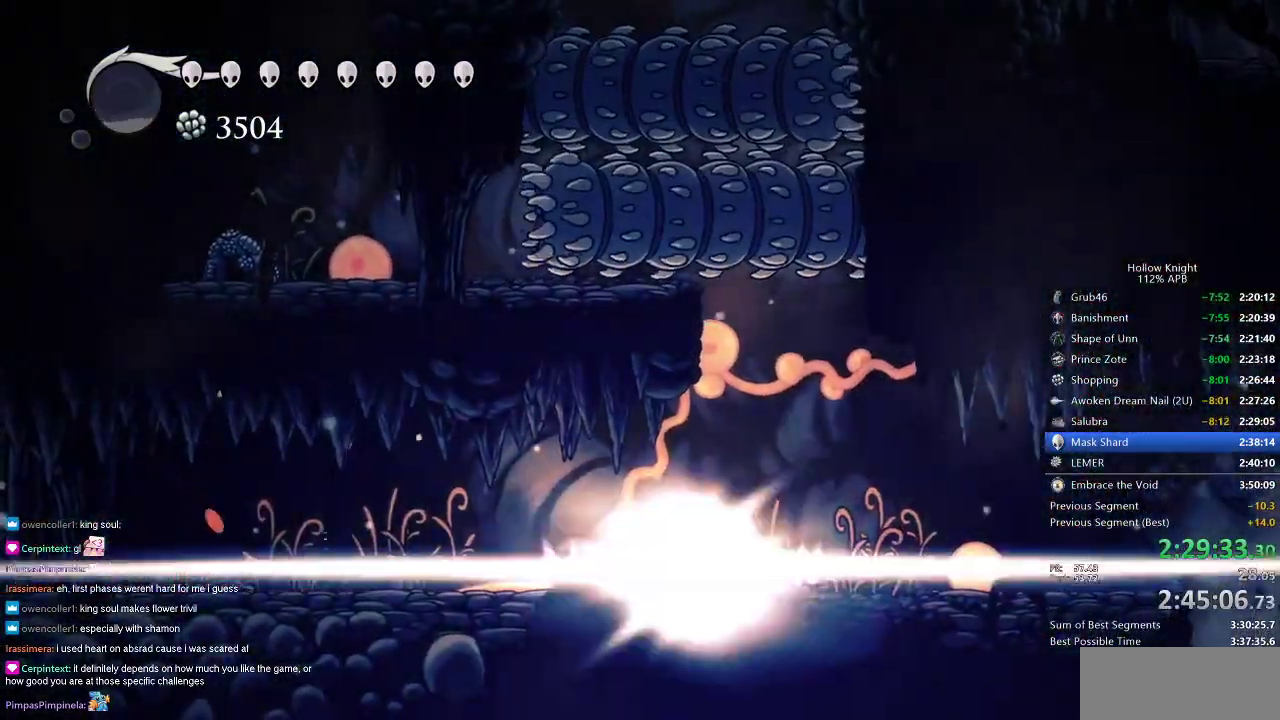
{"keys": ["left"], "events": [[167, "cdash", "up"]]}
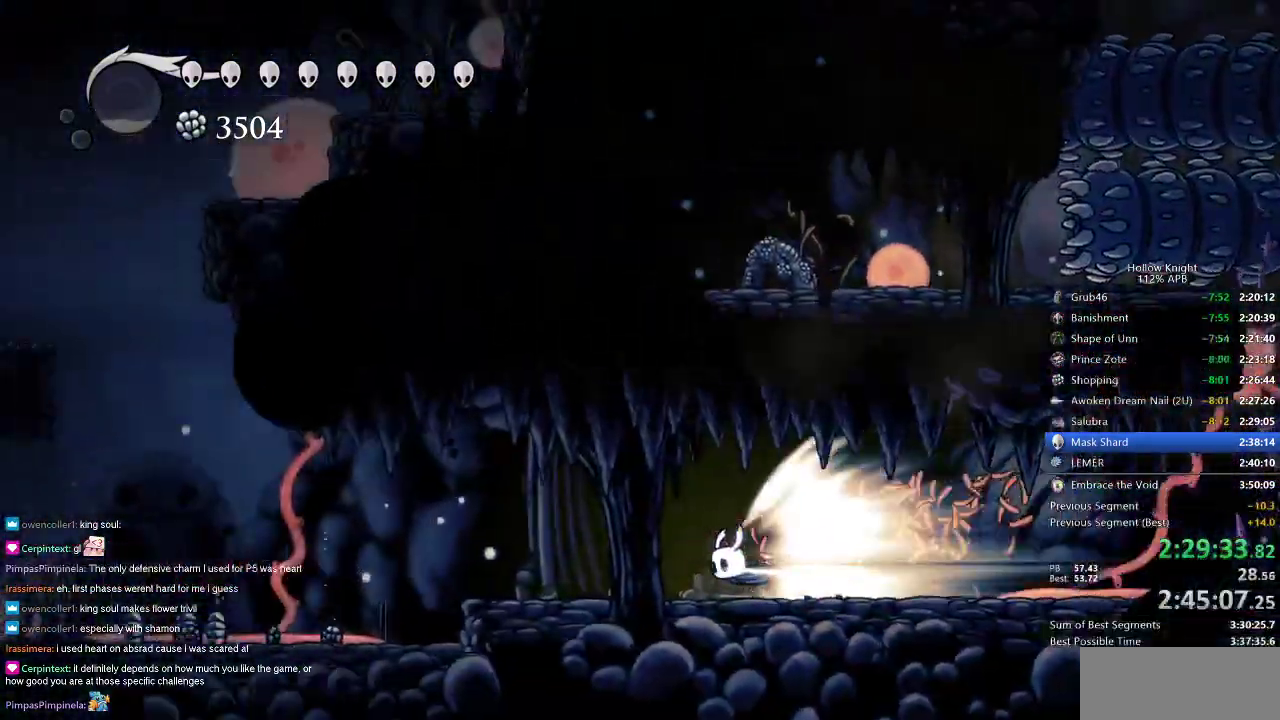
{"keys": ["left"], "events": []}